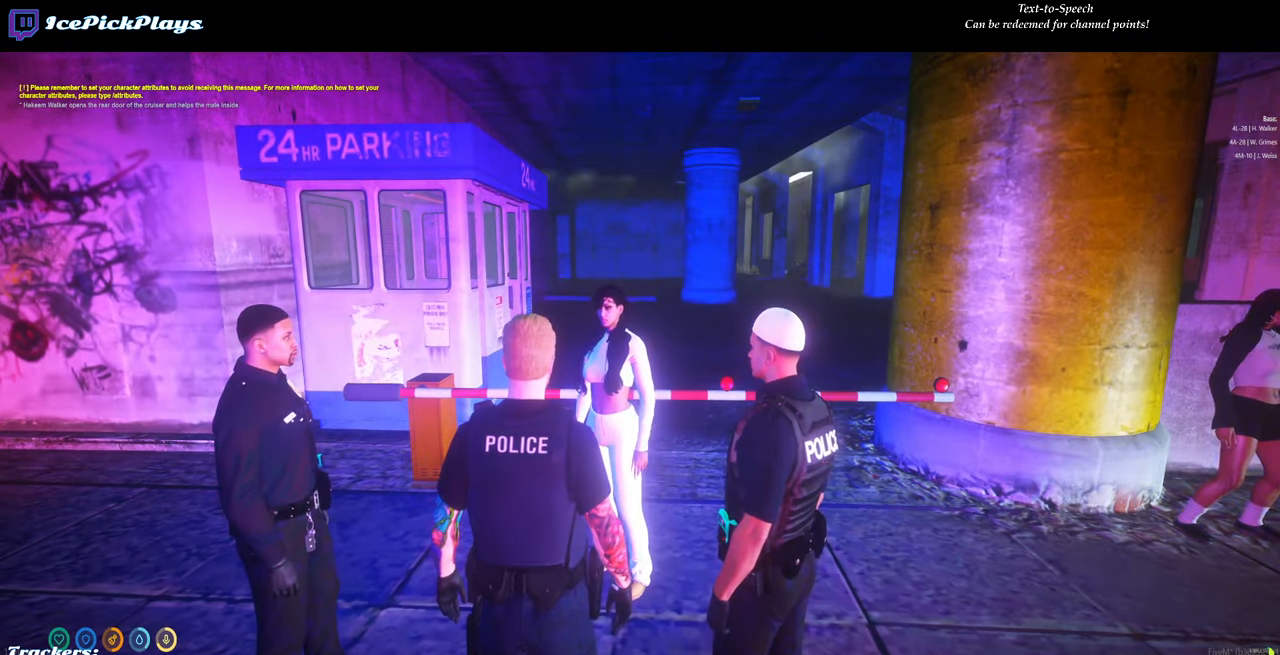
Gameplay with keyboard and mouse; each line is a JSON object with the keys and mouse buttons held at the frame after it. "events" lists presses ("down") and releases ("up") of "0", "1", "2", "3", "4", "5", "6", "7", "8", "9", "a", "backspace", "caps_lock", "ctrl", "d", "down", "escape", "left", "minus", "return", "right", "s", "shift", "space", "tab", "tilde", "up", "w", "mouse_left" and "mouse_right" between this image and that frame as [ms after this image, input, new state], when the widget could be followed in between. "mouse_left", "mouse_right" = the "left", "right" buttons of the "mouse" list. No other keys are recorded. Mouse movement is not recorded.
{"keys": ["d"], "mouse": [], "events": [[416, "d", "down"]]}
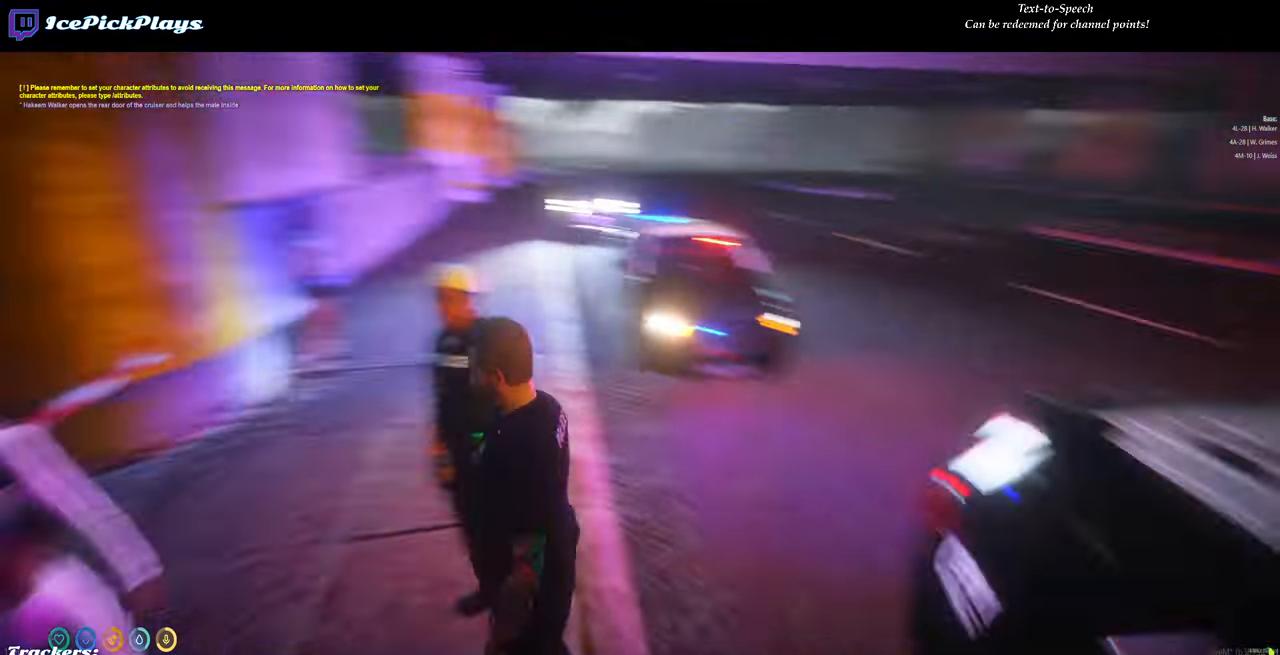
{"keys": ["w"], "mouse": [], "events": [[300, "w", "down"], [383, "d", "up"]]}
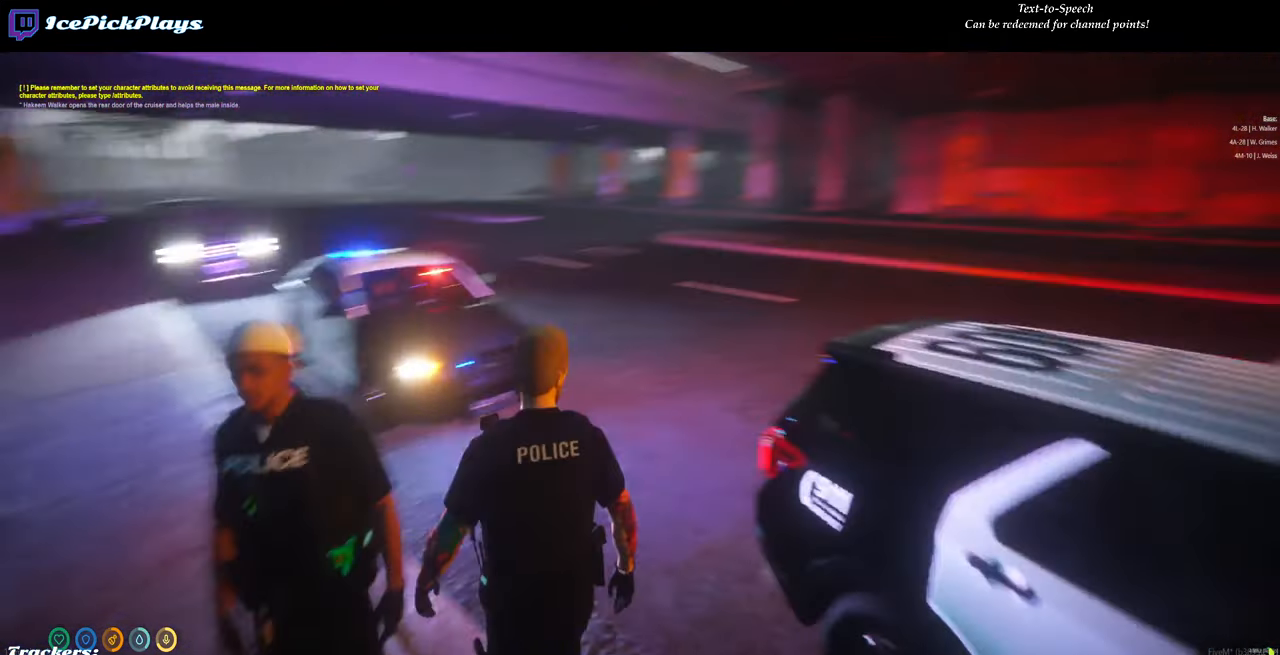
{"keys": ["w"], "mouse": [], "events": []}
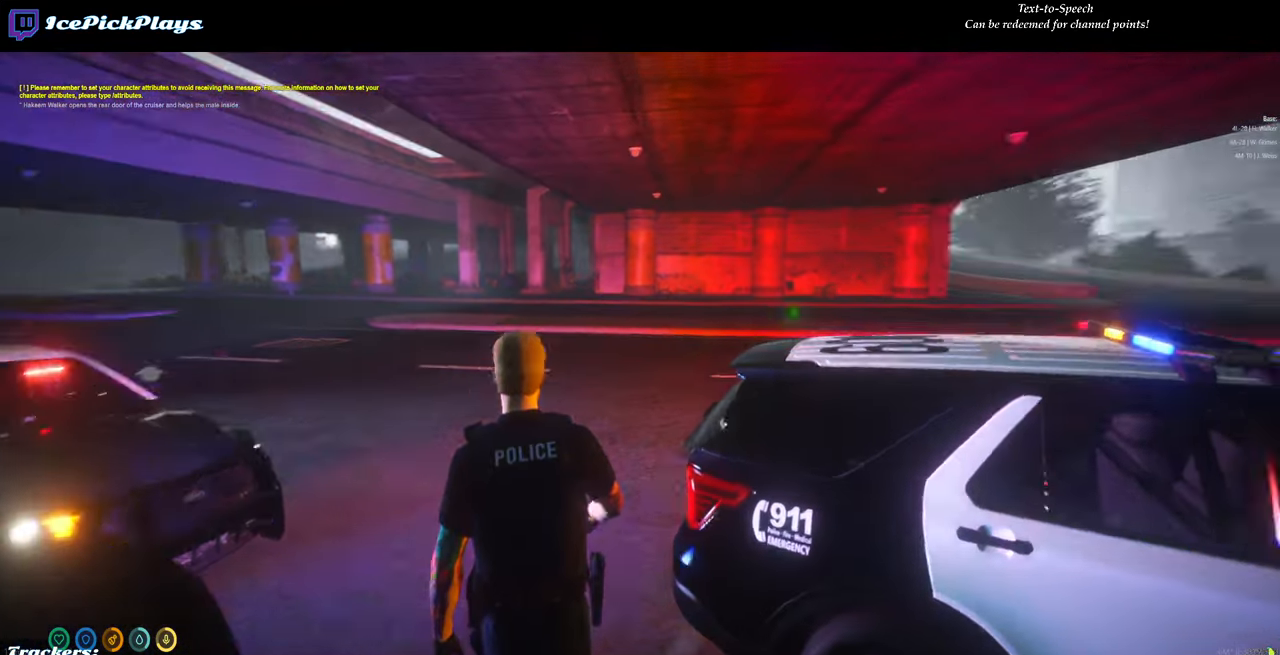
{"keys": ["w"], "mouse": [], "events": []}
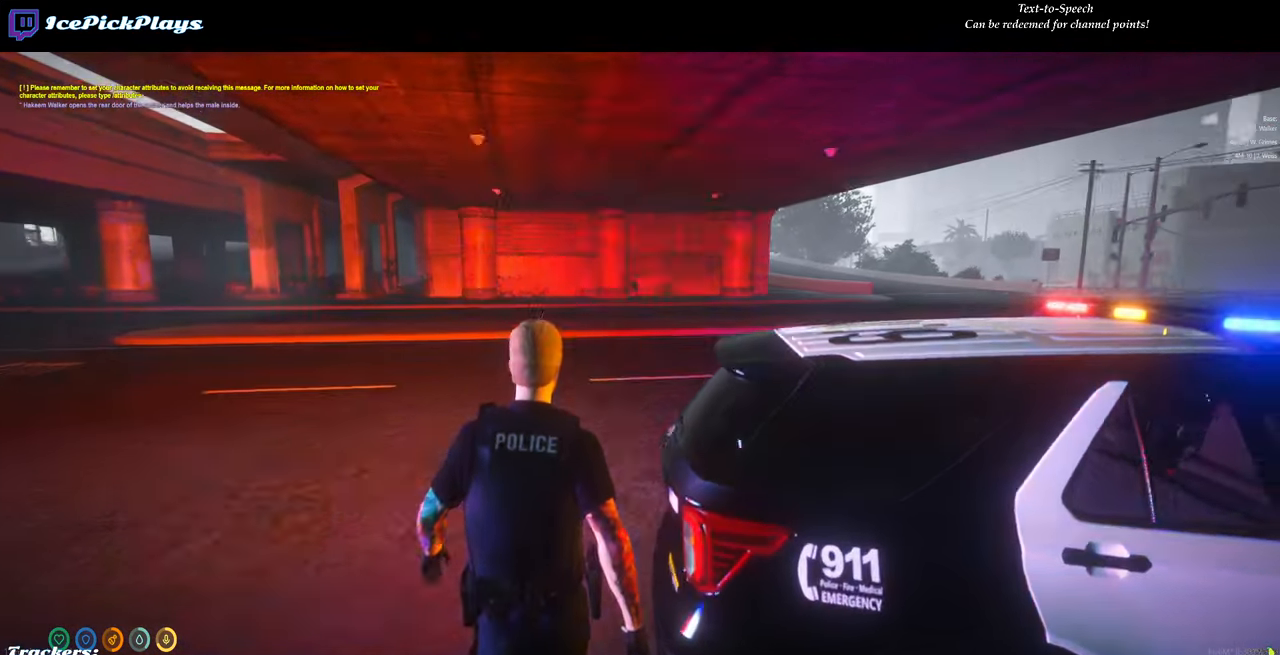
{"keys": ["a", "w"], "mouse": [], "events": [[433, "a", "down"]]}
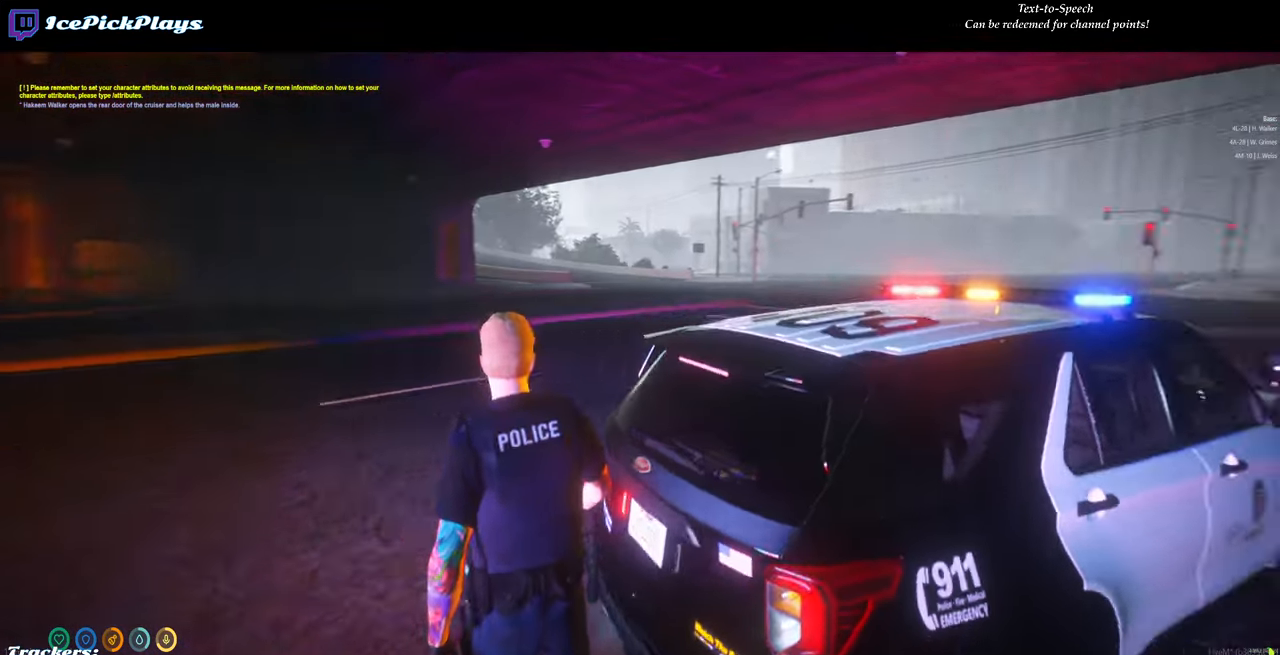
{"keys": ["a", "w"], "mouse": [], "events": []}
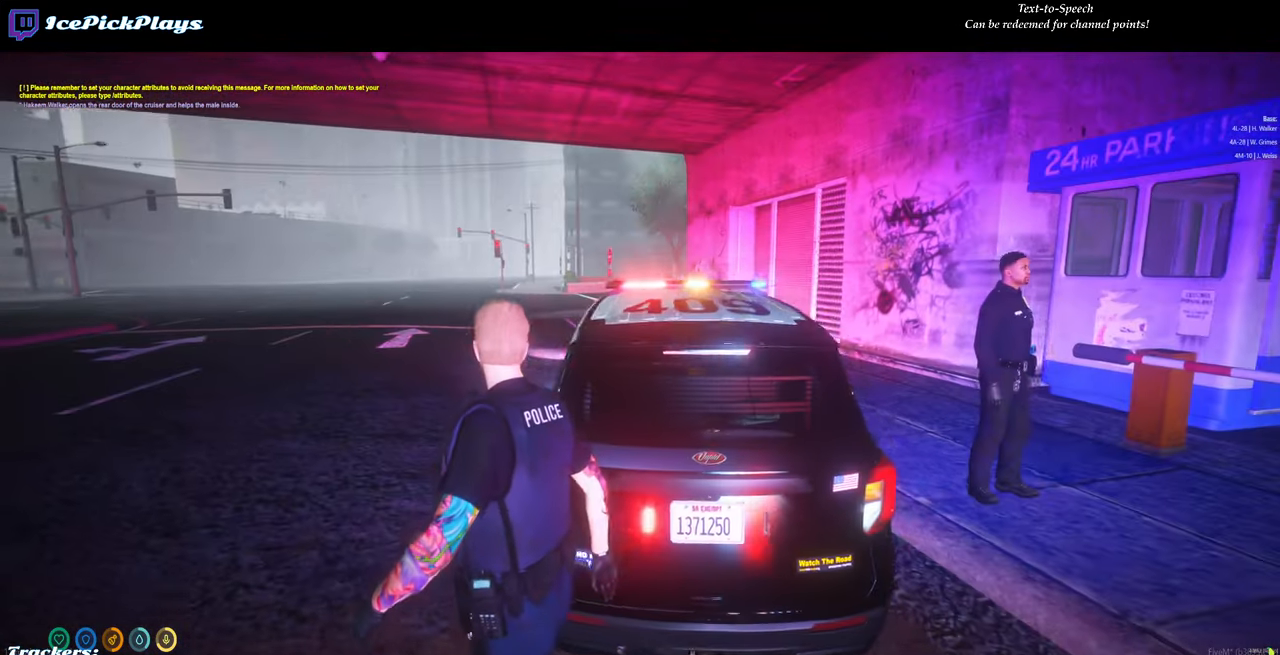
{"keys": ["w"], "mouse": [], "events": [[50, "a", "up"]]}
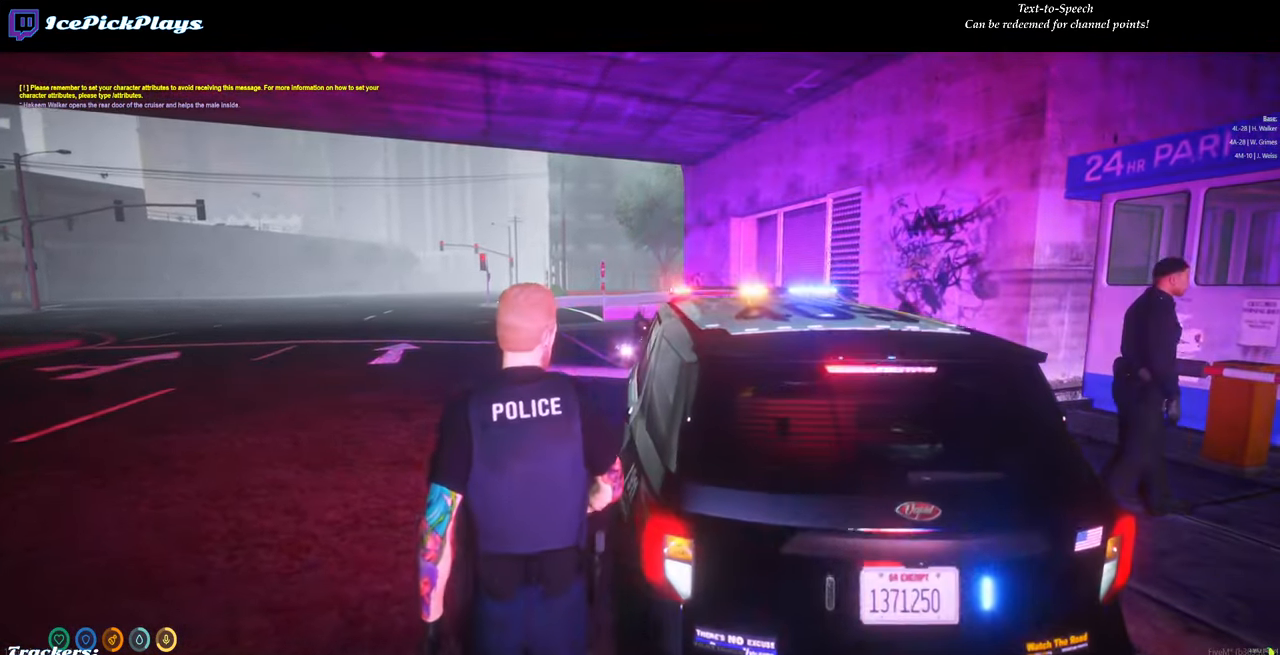
{"keys": ["w"], "mouse": [], "events": []}
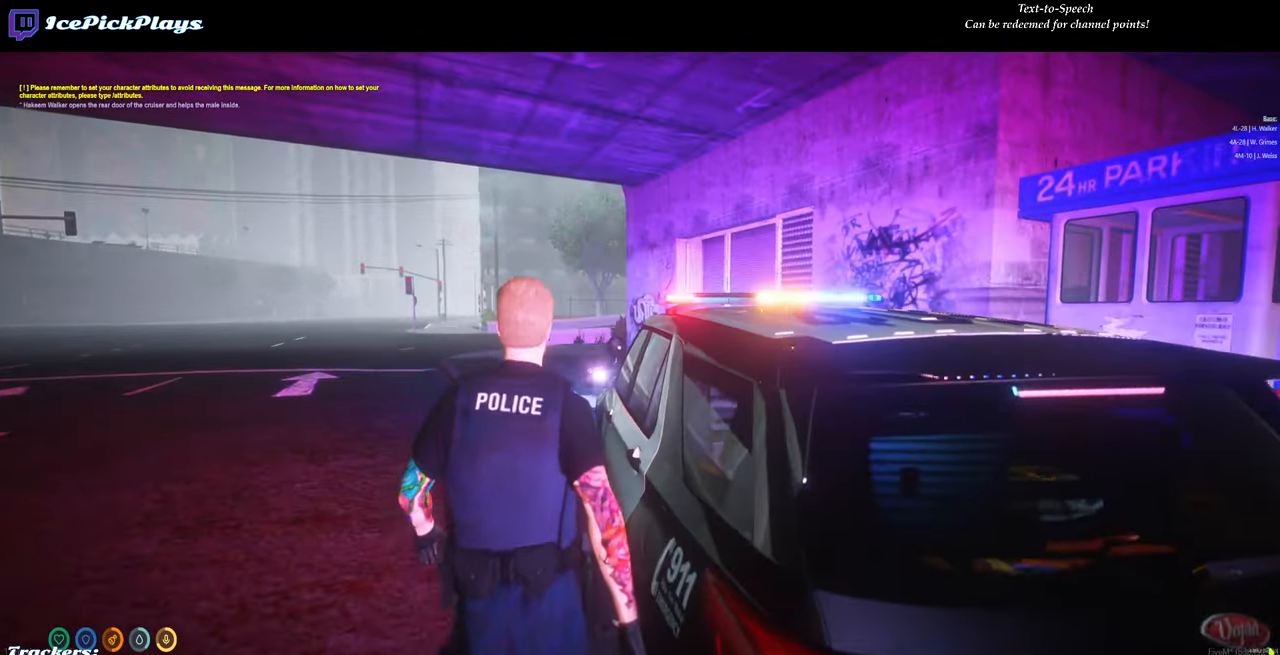
{"keys": [], "mouse": [], "events": [[500, "w", "up"]]}
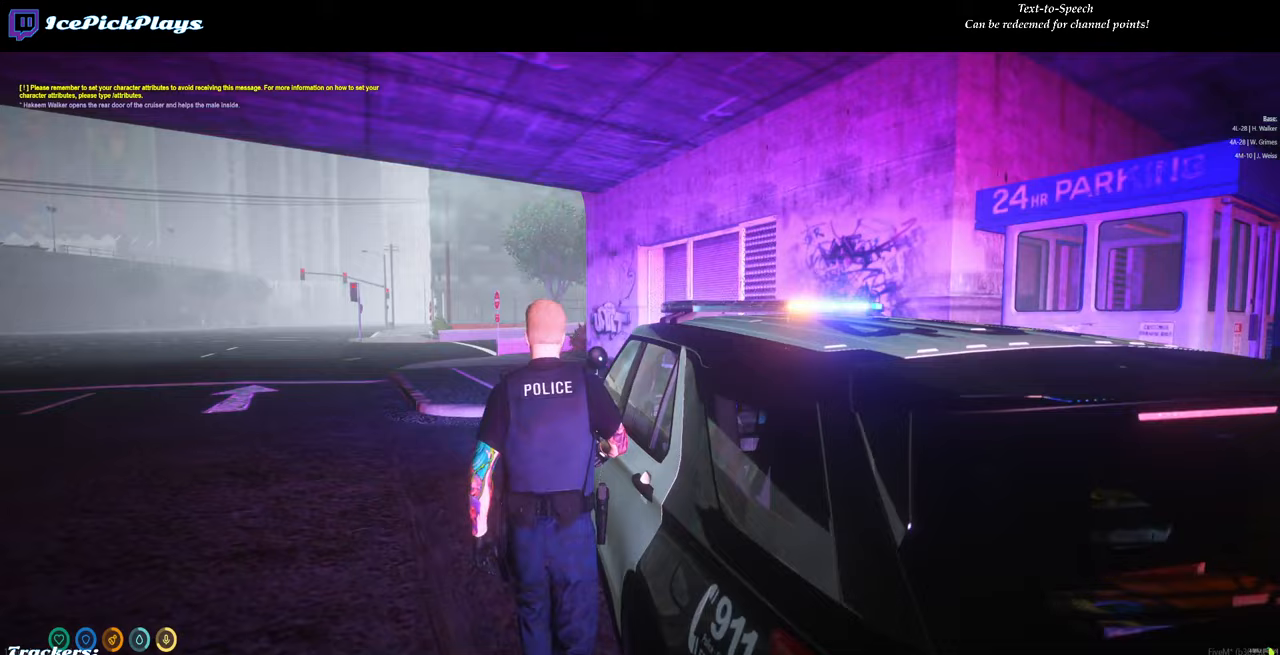
{"keys": [], "mouse": [], "events": []}
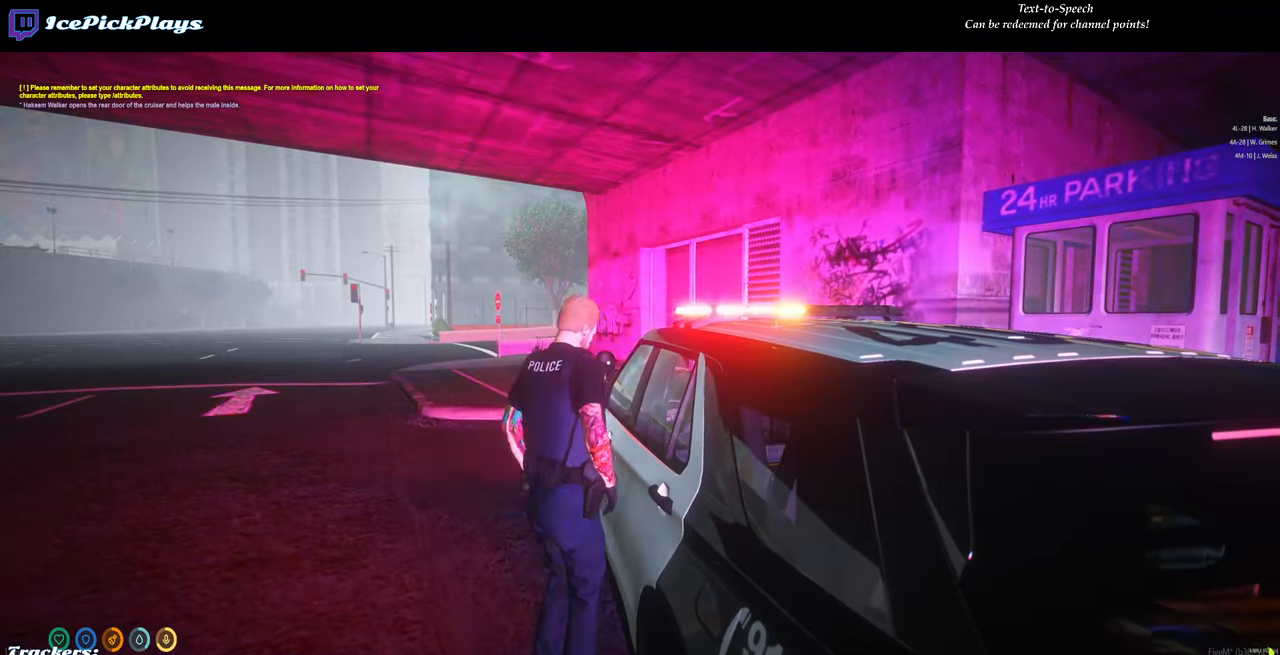
{"keys": [], "mouse": [], "events": []}
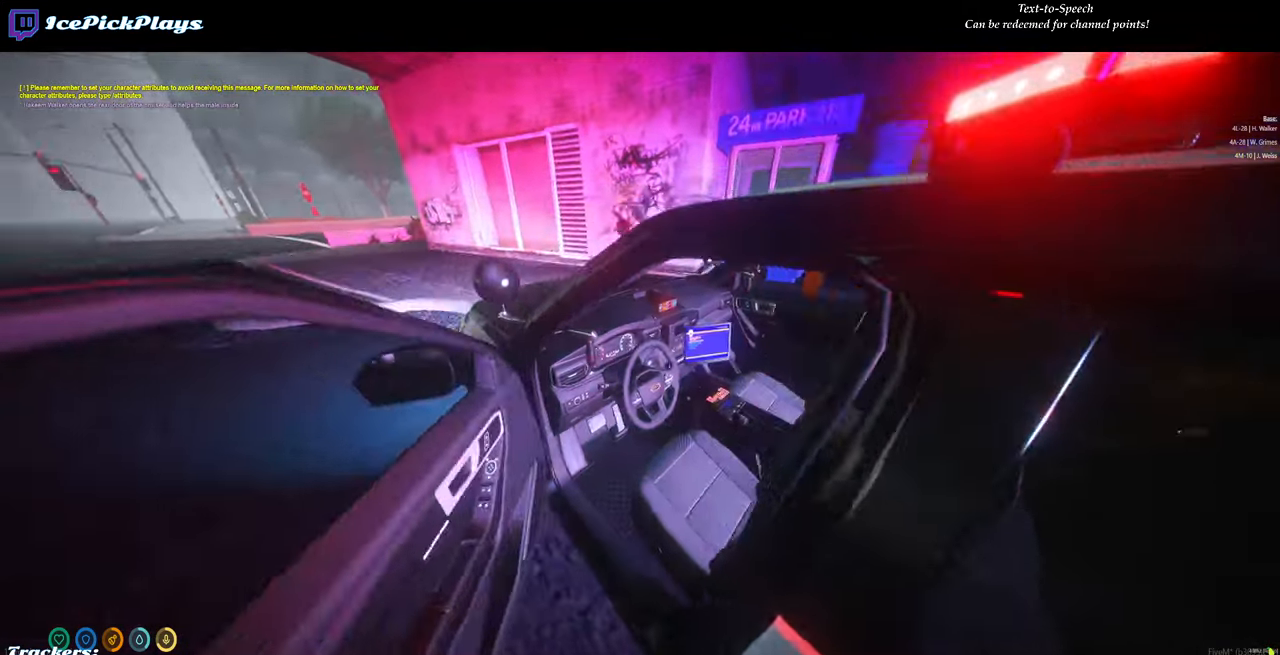
{"keys": [], "mouse": [], "events": []}
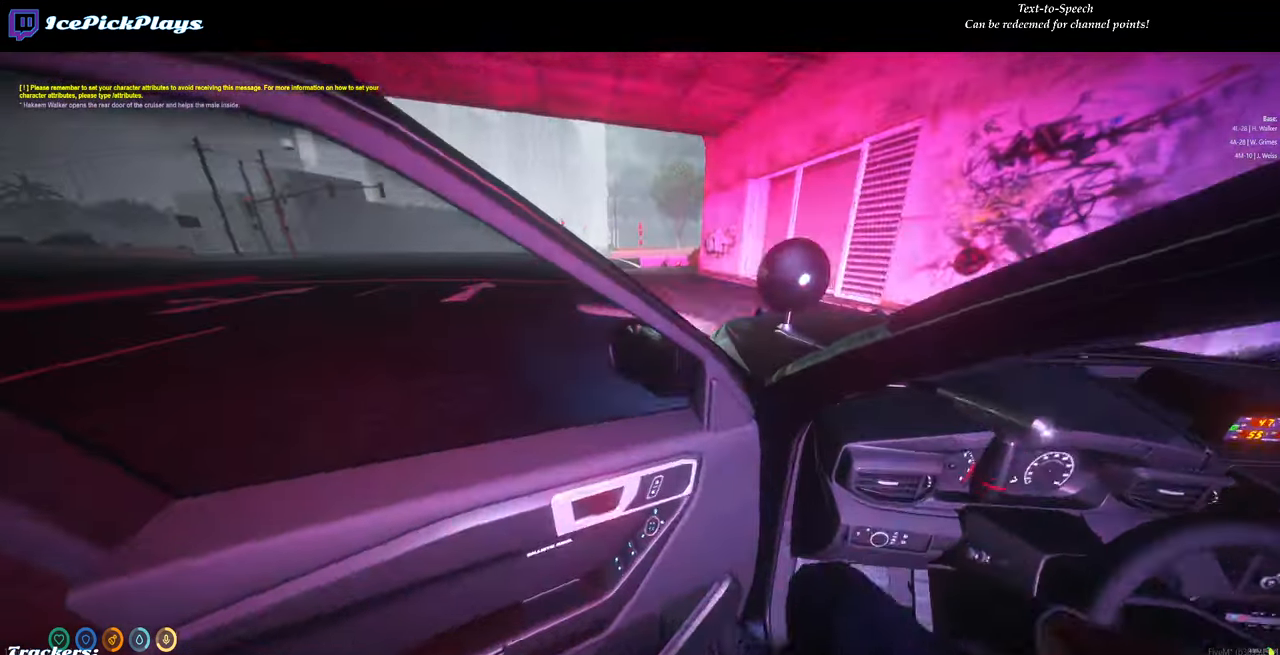
{"keys": [], "mouse": [], "events": []}
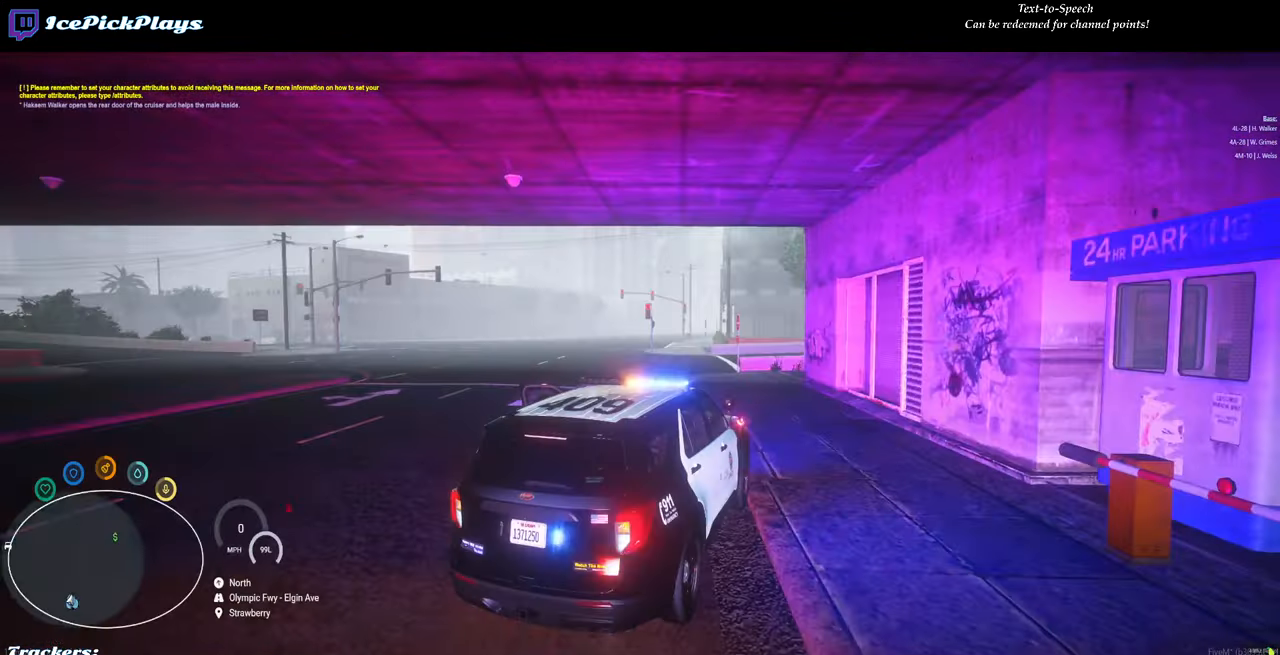
{"keys": [], "mouse": [], "events": []}
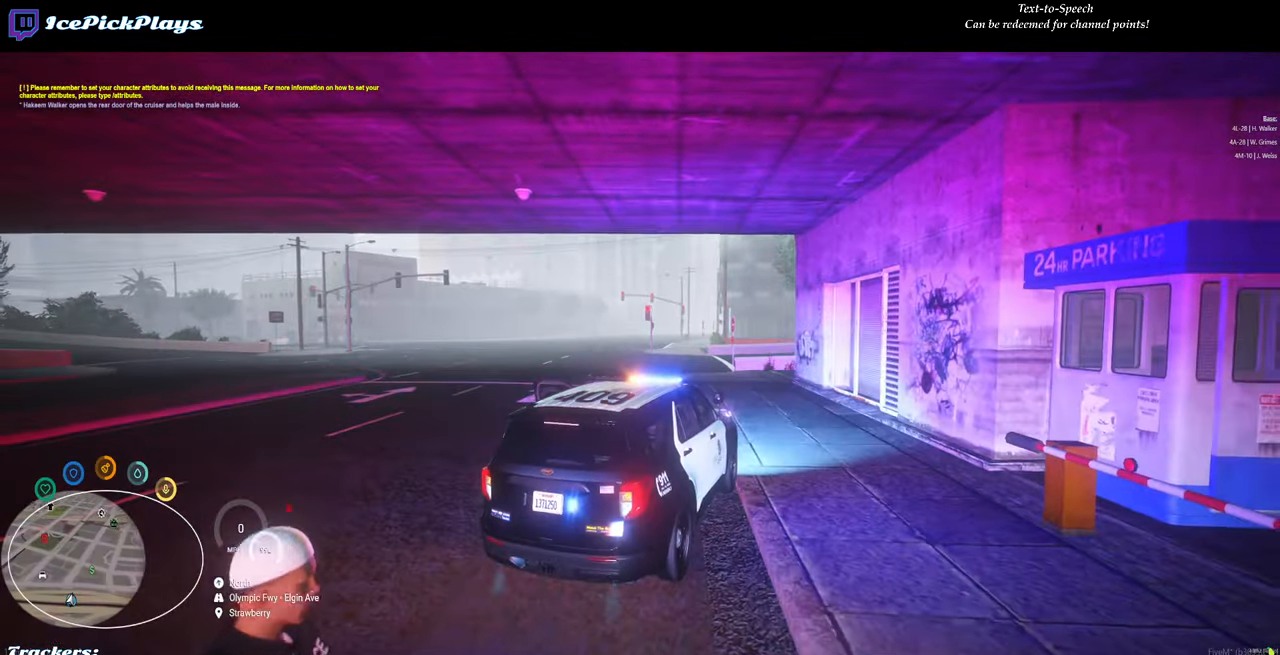
{"keys": [], "mouse": [], "events": []}
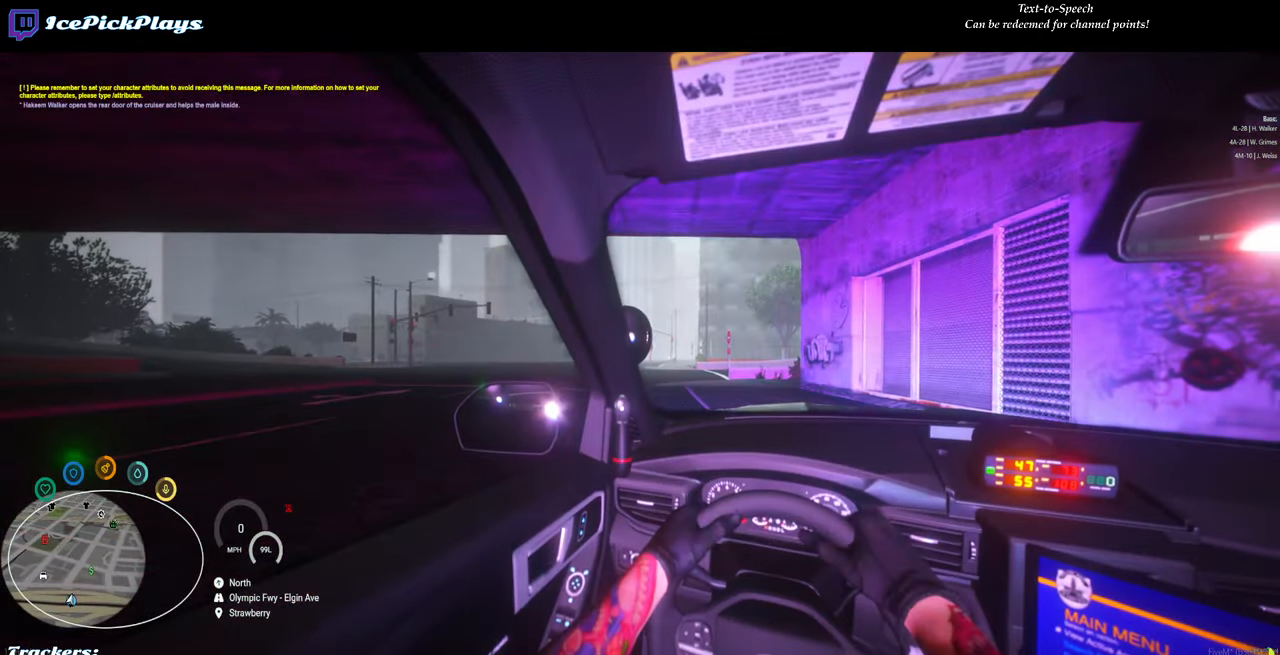
{"keys": [], "mouse": [], "events": []}
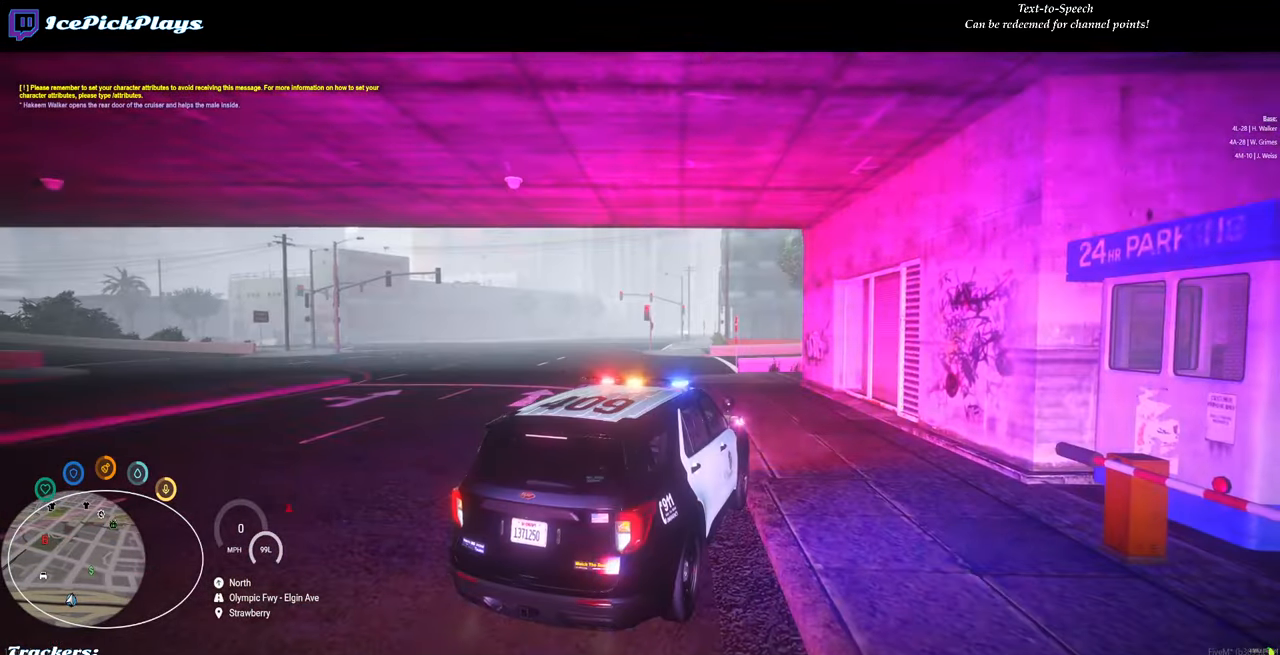
{"keys": [], "mouse": [], "events": []}
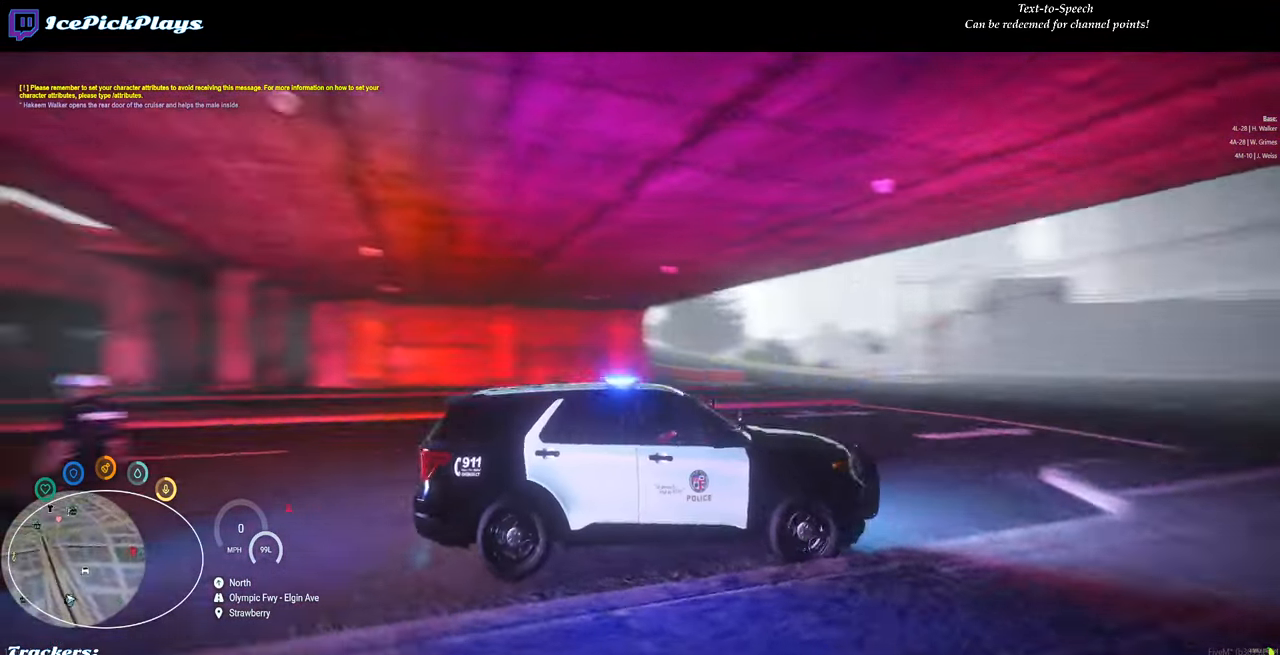
{"keys": ["a", "w"], "mouse": [], "events": [[83, "a", "down"], [400, "w", "down"]]}
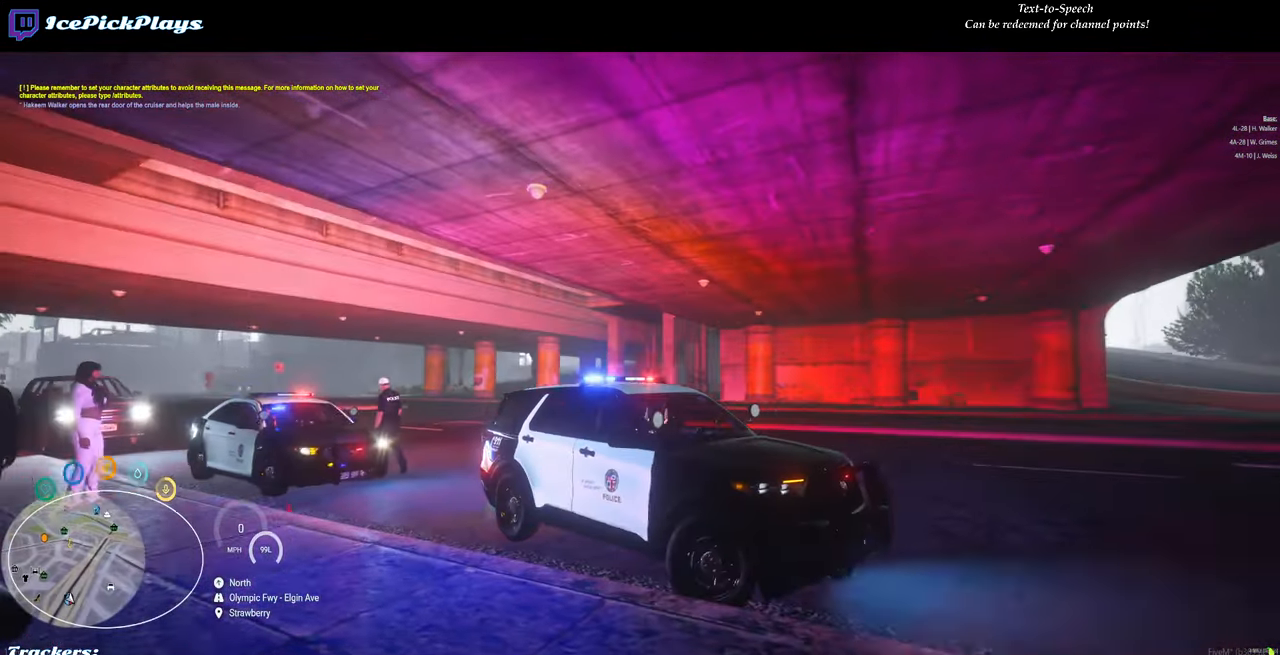
{"keys": ["a"], "mouse": [], "events": [[283, "w", "up"]]}
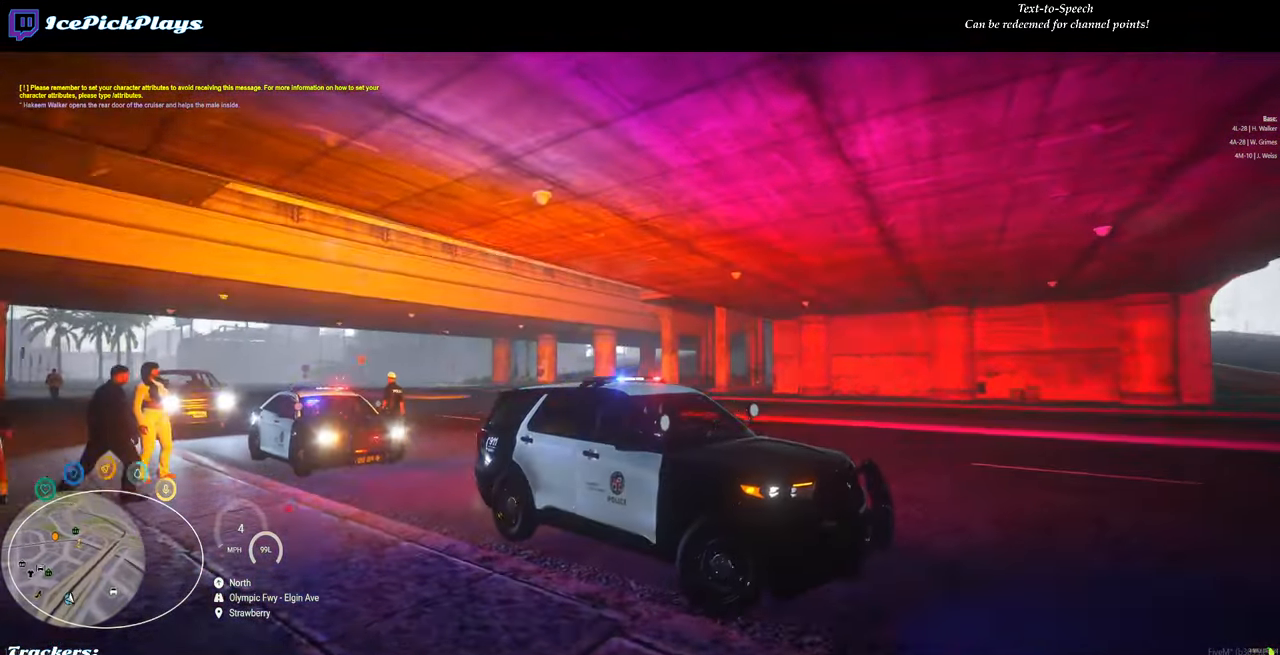
{"keys": [], "mouse": [], "events": [[200, "s", "down"], [350, "a", "up"], [350, "s", "up"]]}
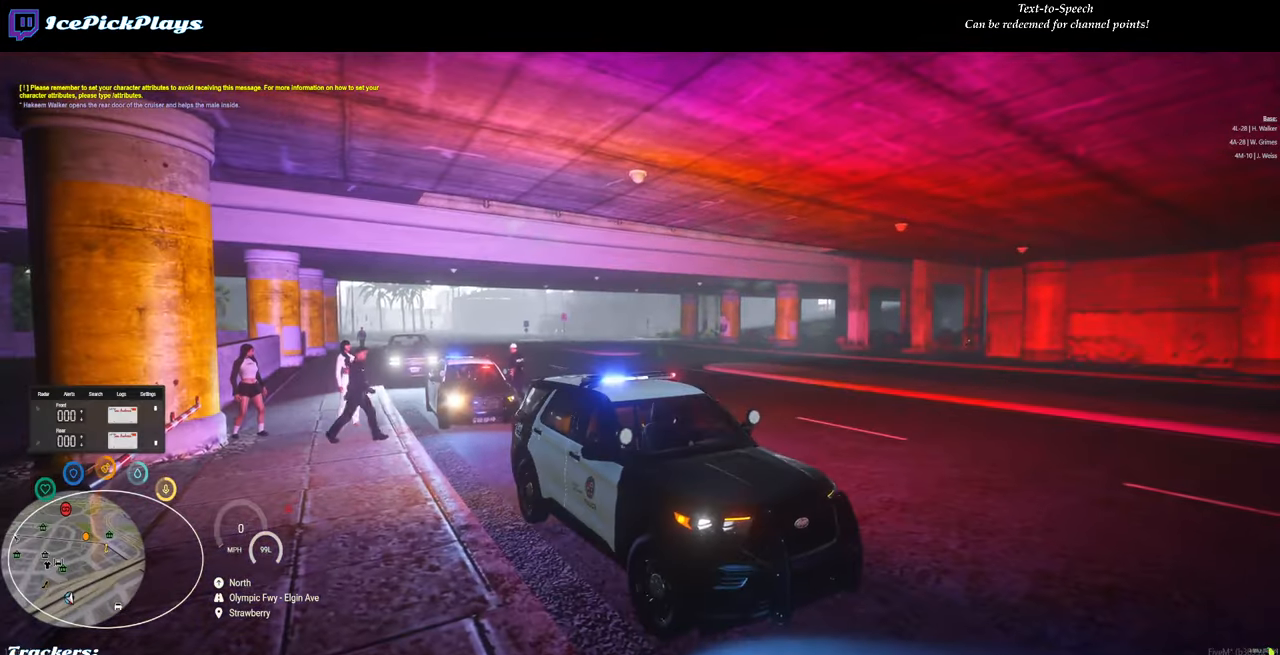
{"keys": [], "mouse": [], "events": [[34, "s", "down"], [450, "s", "up"]]}
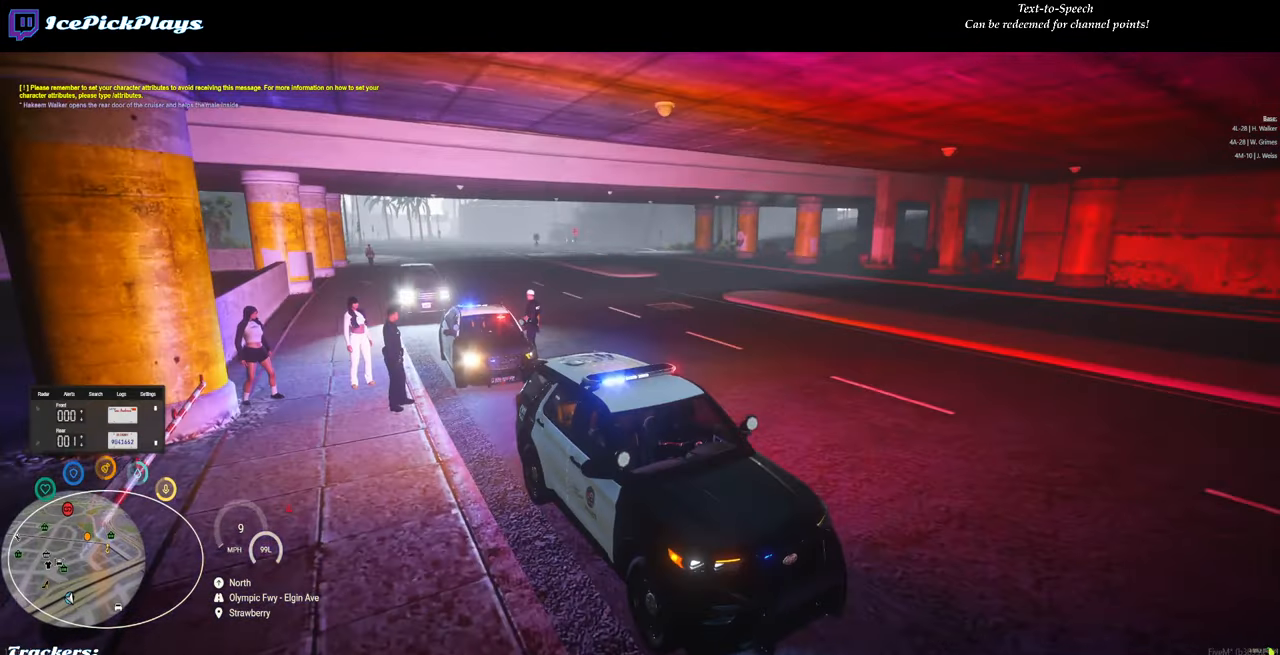
{"keys": [], "mouse": [], "events": [[367, "w", "down"], [467, "w", "up"]]}
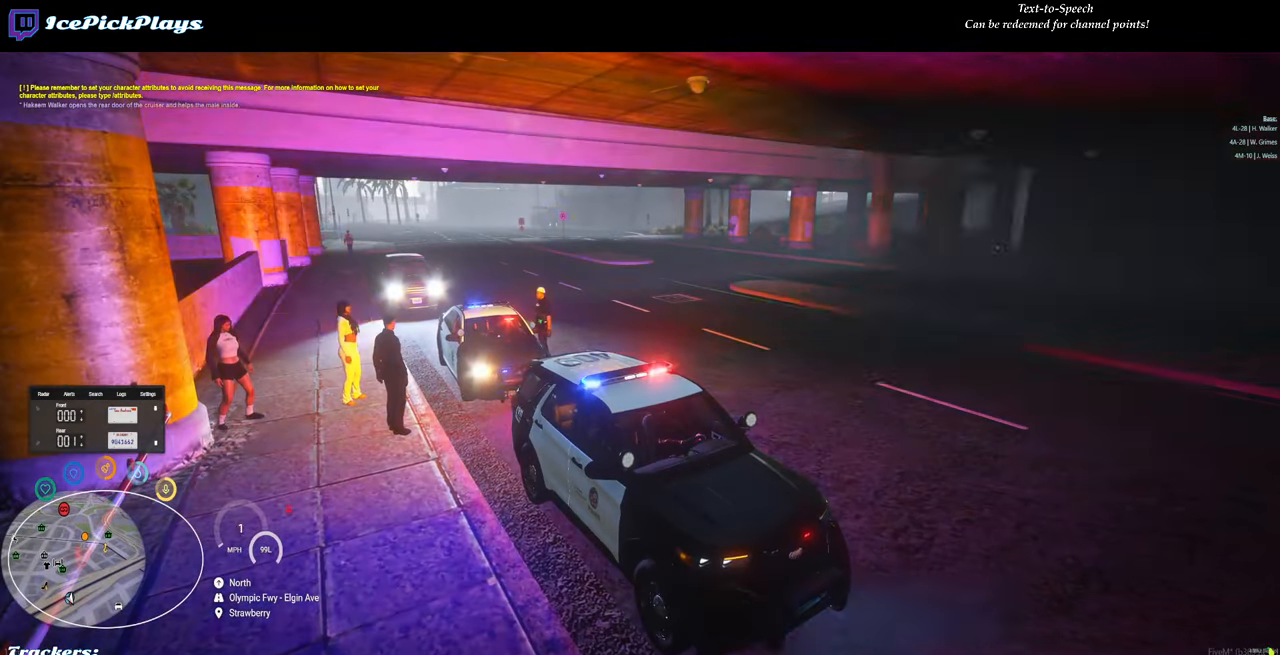
{"keys": [], "mouse": [], "events": []}